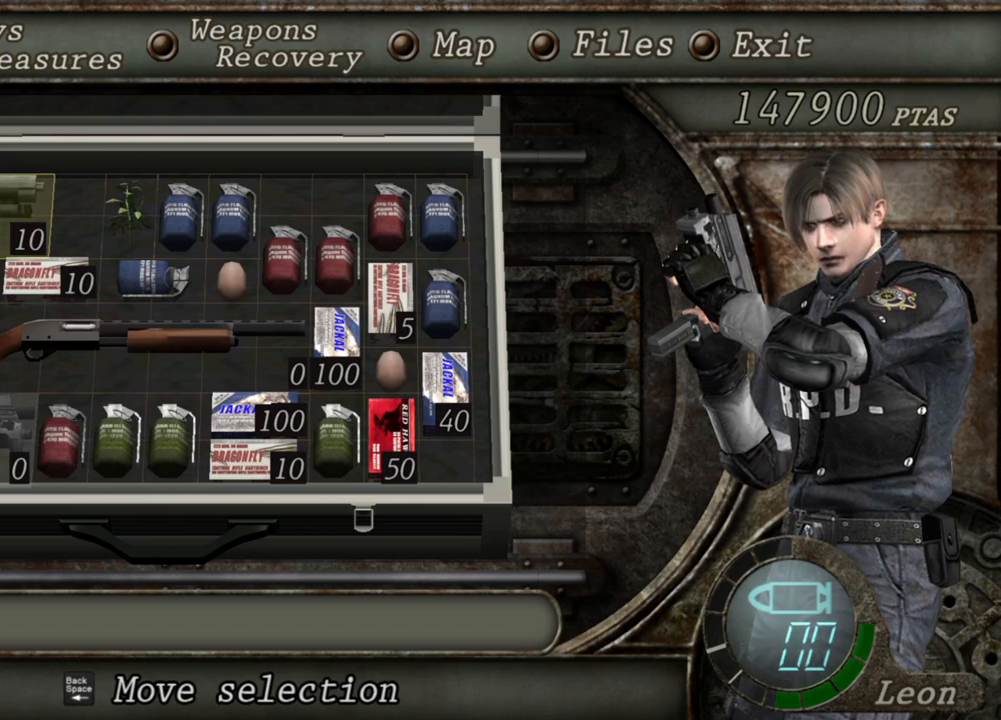
Gameplay with keyboard and mouse; each line is a JSON object with the keys and mouse buttons held at the frame after it. "events" lists presses ("down") and releases ("up") of "1", "2", "3", "4", "5", "a", "alt", "b", "c", "ctrl", "d", "e", "f", "g", "q", "r", "s", "shift", "space", "t", "tab", "tilde", "v", "w", "x", "z", "mouse_left", "mouse_wheel", "mouse_right", "mouse_mb4" and "mouse_mb5" between this image and that frame as [ms after this image, input, new state], when the widget could be followed in between. "mouse_left", "mouse_wheel", "mouse_right", "mouse_mb4", "mouse_mb5" = the "left", "wheel", "right", "mb4", "mb5" buttons of the "mouse" list. No other keys are recorded. "wheel" means that the mouse wheel is clicked or scrolled. Mouse movement is not recorded.
{"keys": [], "mouse": [], "events": [[133, "s", "down"], [267, "s", "up"]]}
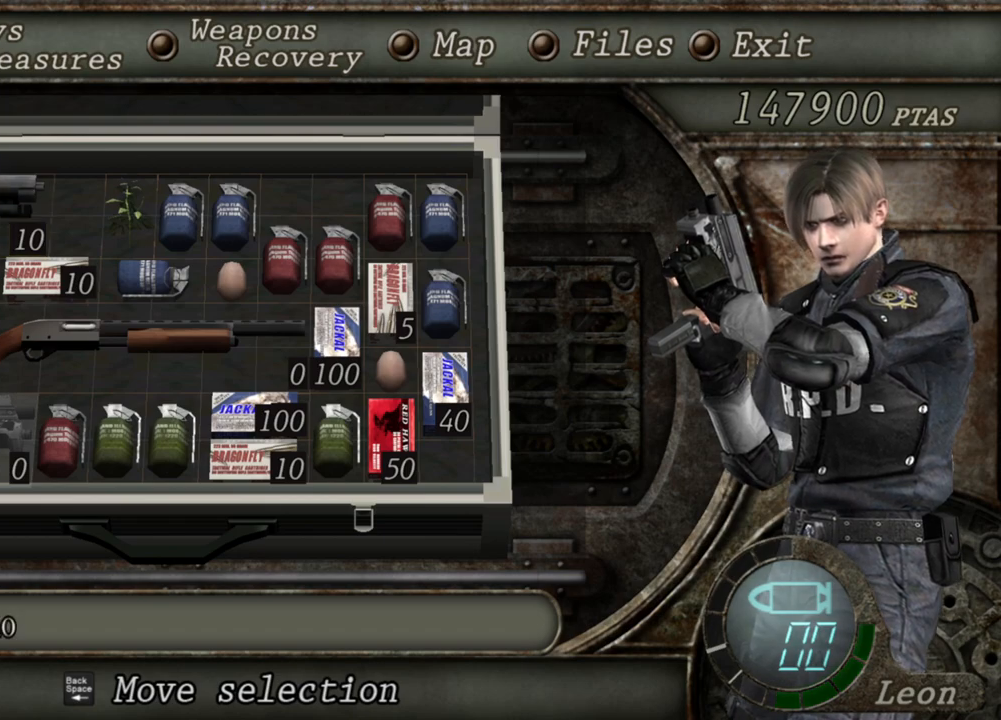
{"keys": [], "mouse": [], "events": [[300, "s", "down"], [400, "s", "up"]]}
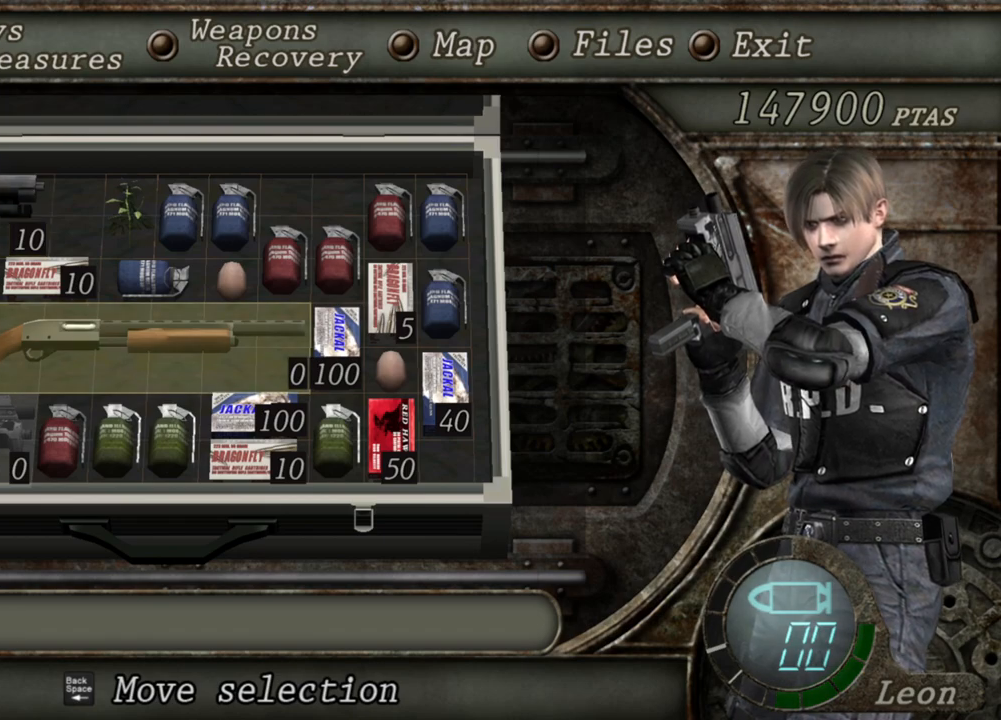
{"keys": [], "mouse": [], "events": [[167, "s", "down"], [300, "s", "up"]]}
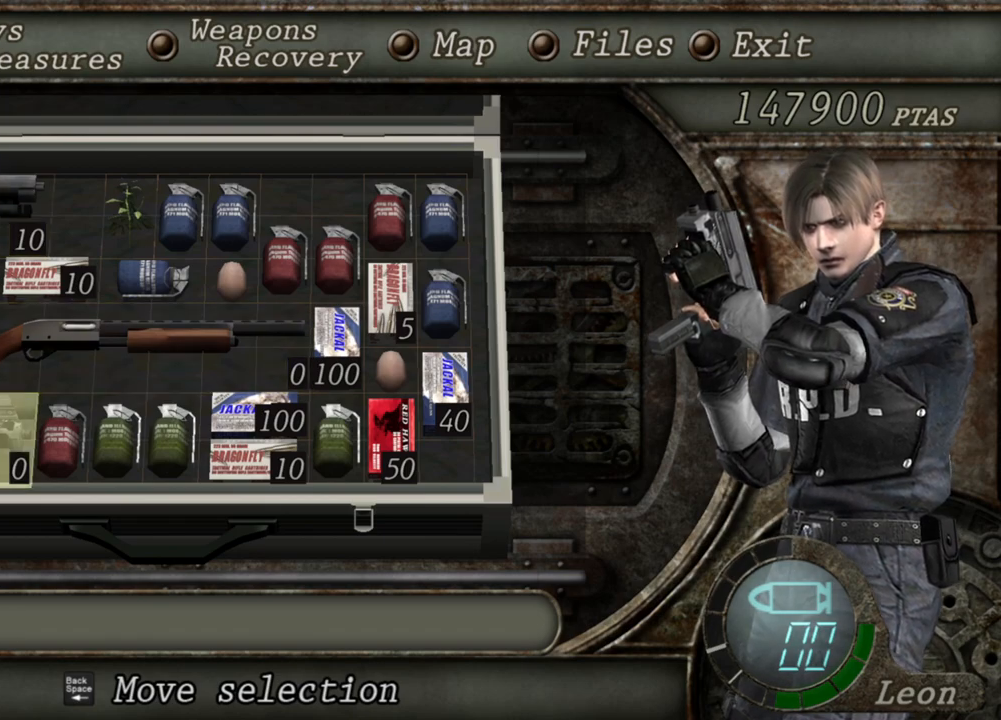
{"keys": [], "mouse": [], "events": []}
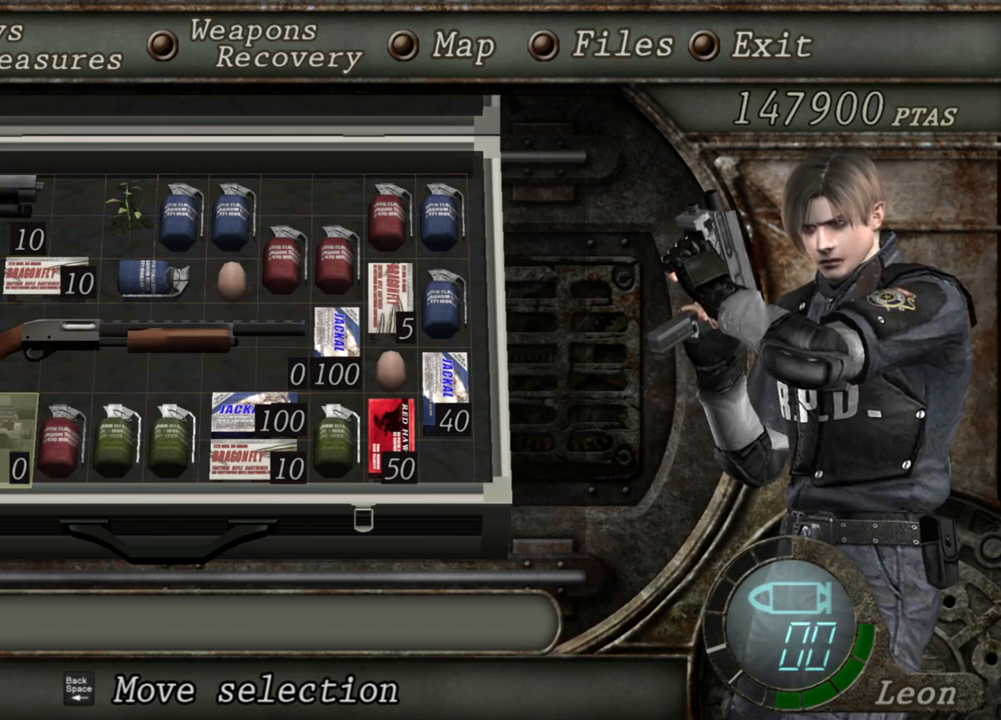
{"keys": [], "mouse": [], "events": []}
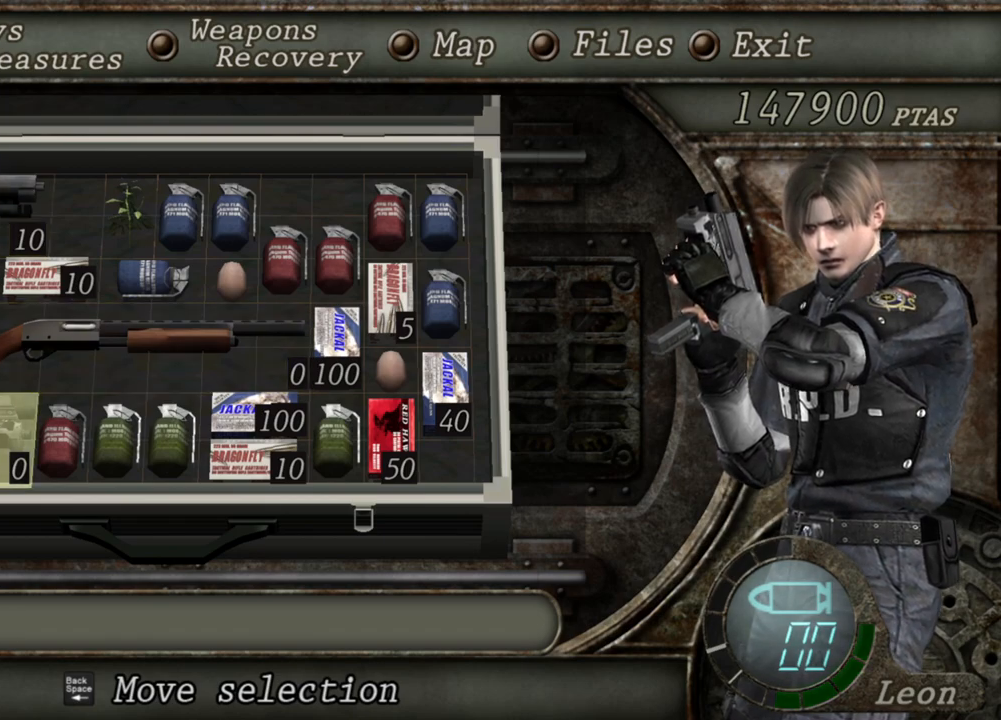
{"keys": [], "mouse": [], "events": []}
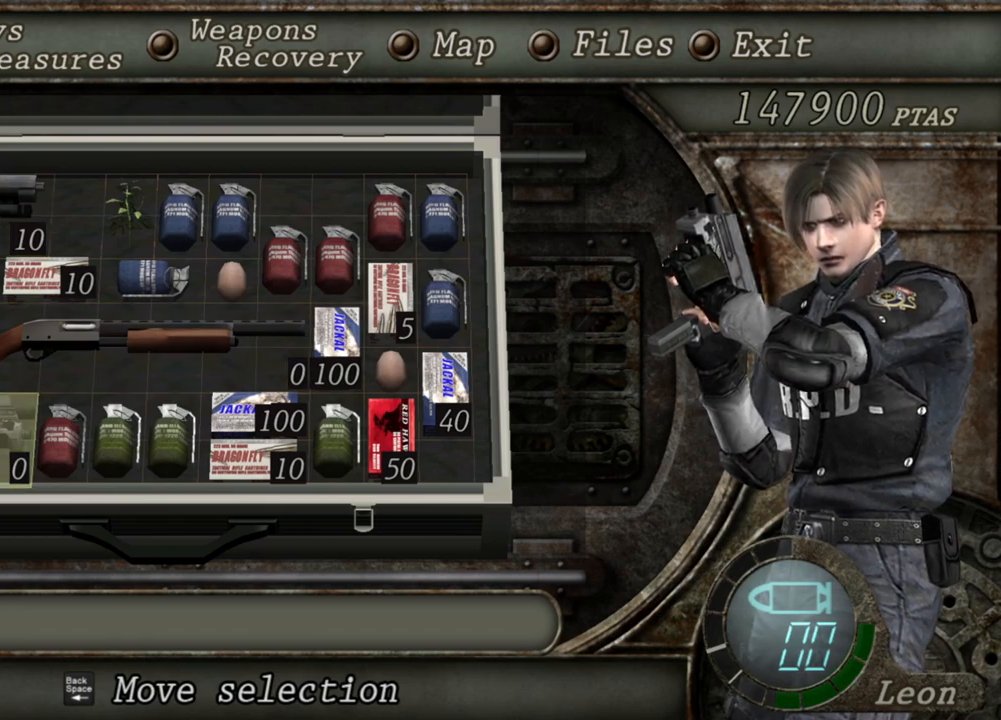
{"keys": [], "mouse": [], "events": []}
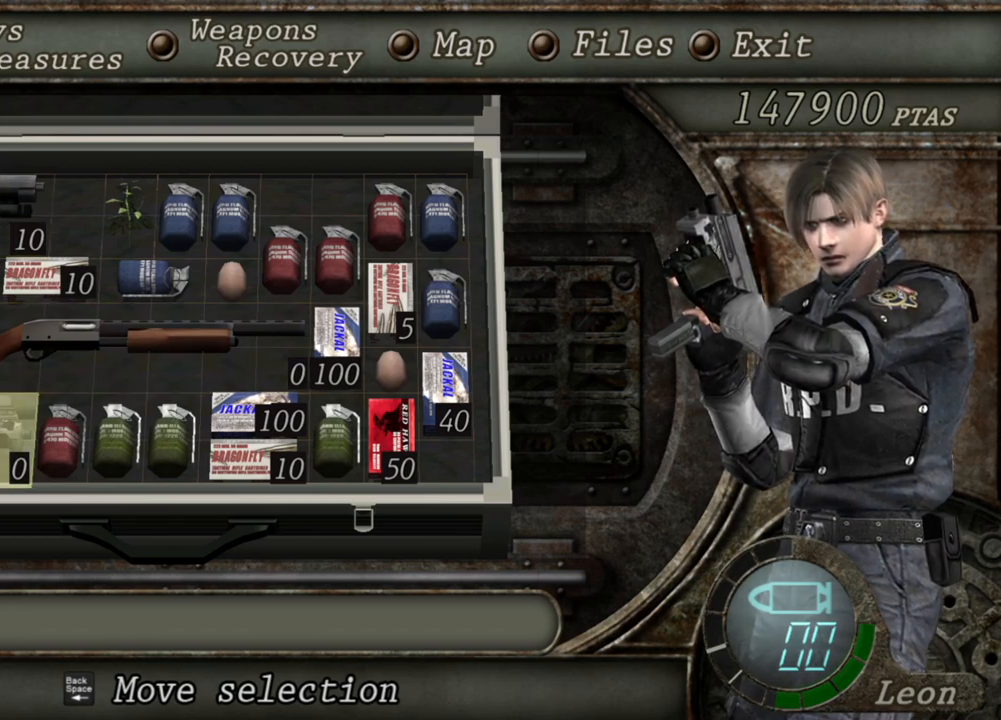
{"keys": [], "mouse": [], "events": []}
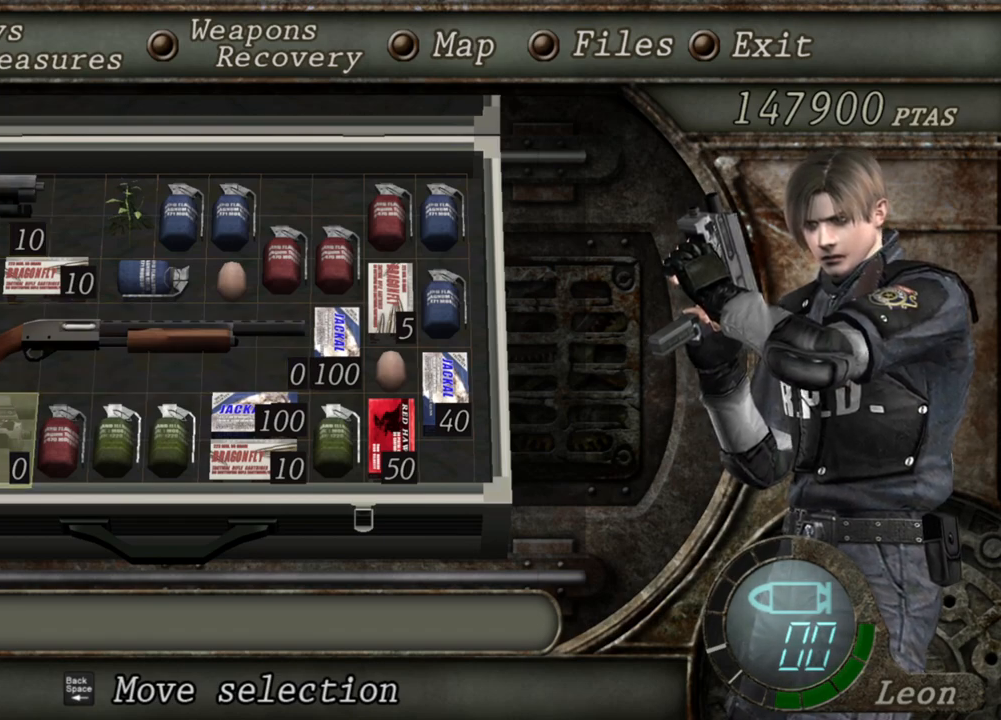
{"keys": [], "mouse": [], "events": []}
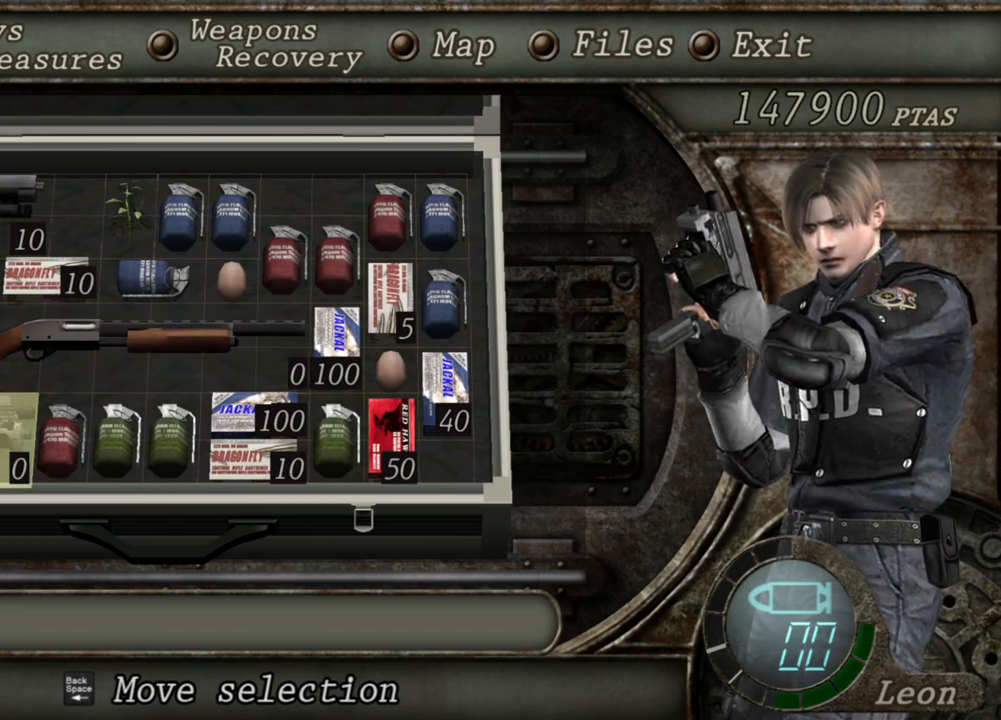
{"keys": [], "mouse": [], "events": []}
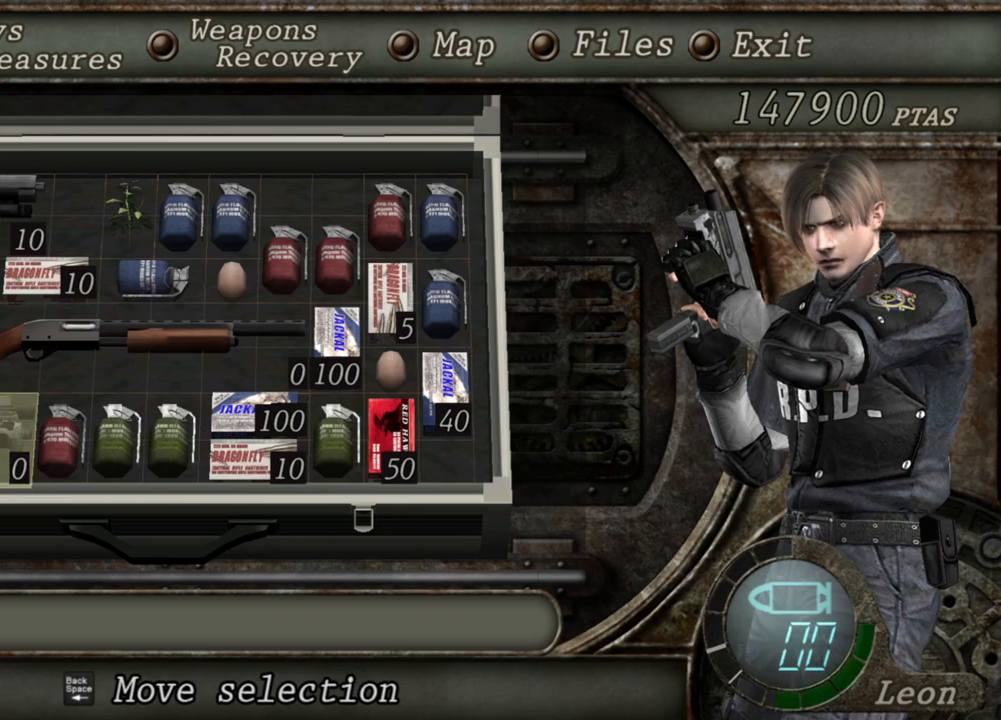
{"keys": [], "mouse": [], "events": []}
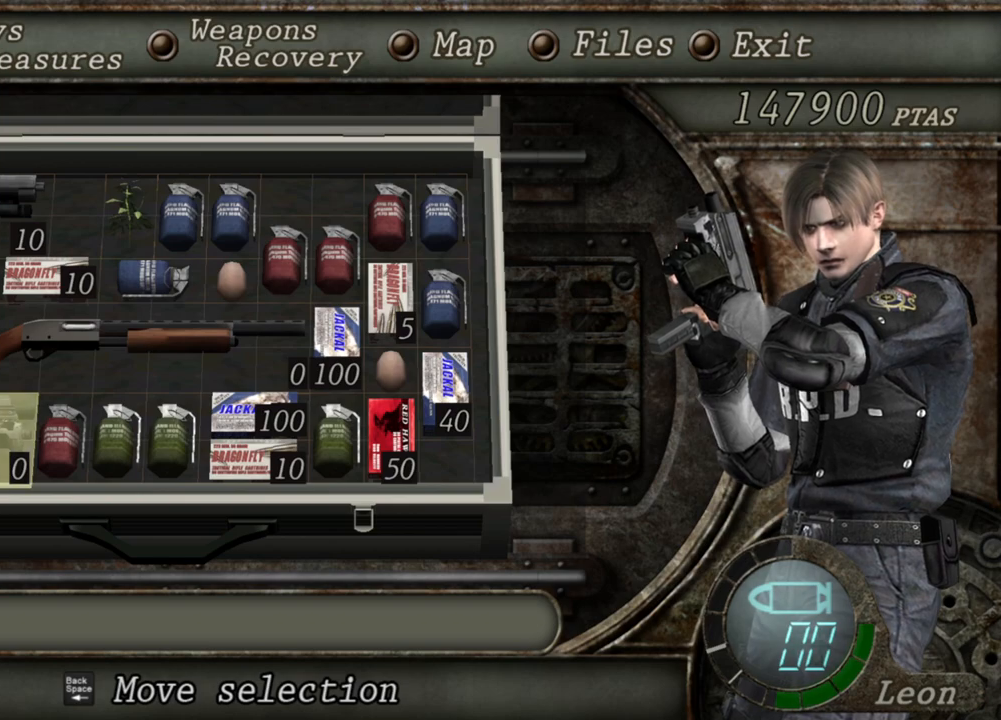
{"keys": [], "mouse": [], "events": []}
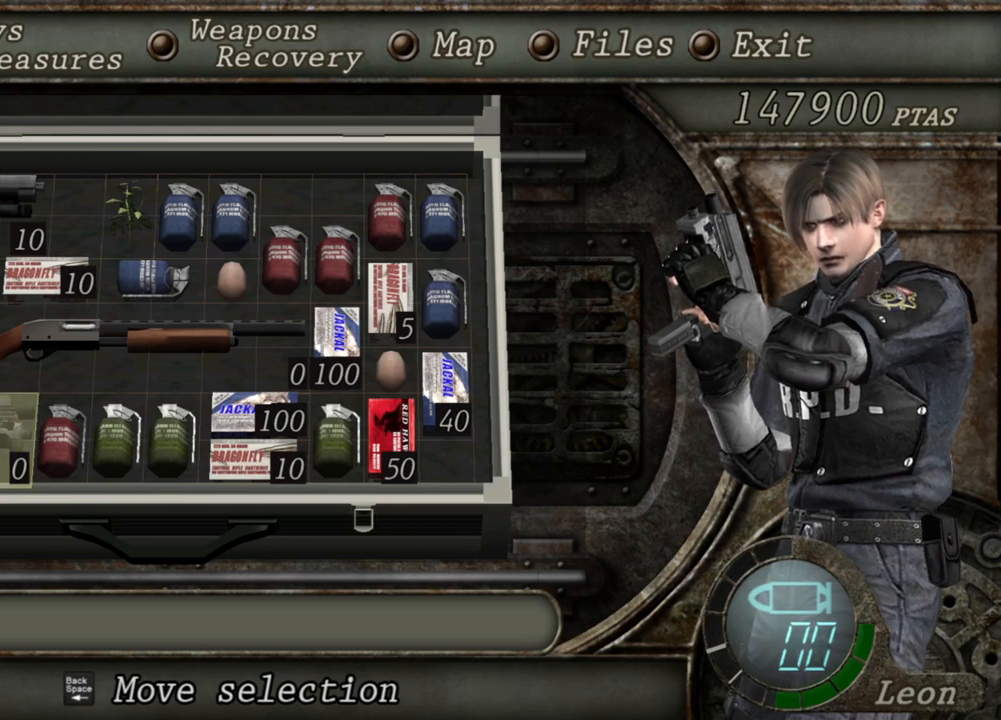
{"keys": ["d"], "mouse": [], "events": [[167, "d", "down"], [333, "d", "up"], [367, "d", "down"]]}
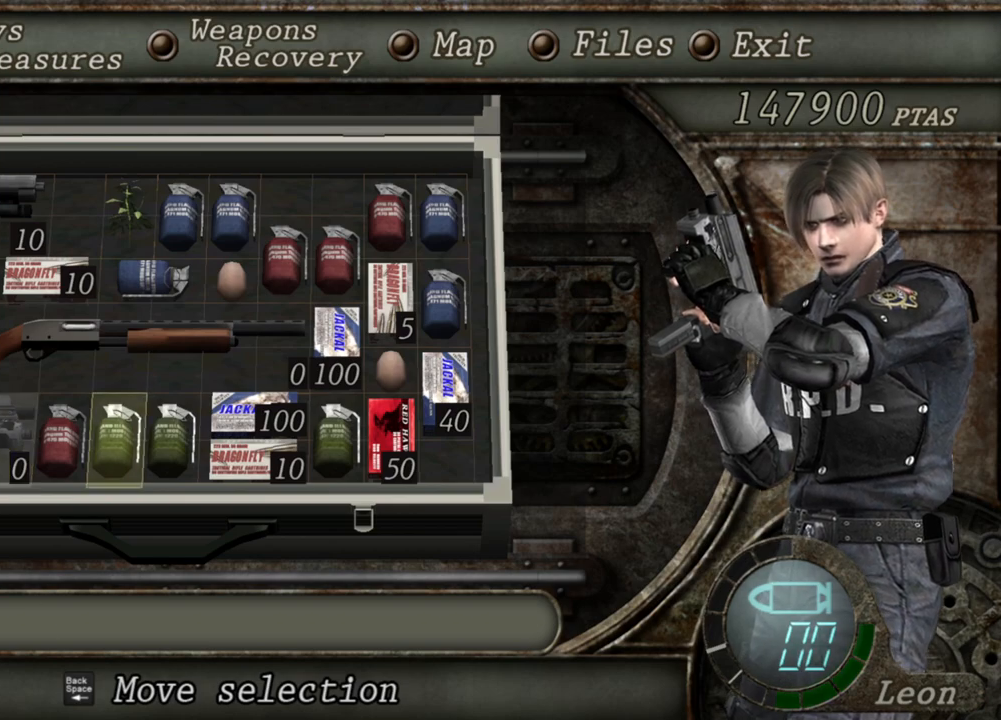
{"keys": ["e"], "mouse": [], "events": [[67, "d", "up"], [333, "e", "down"], [433, "e", "up"], [500, "e", "down"]]}
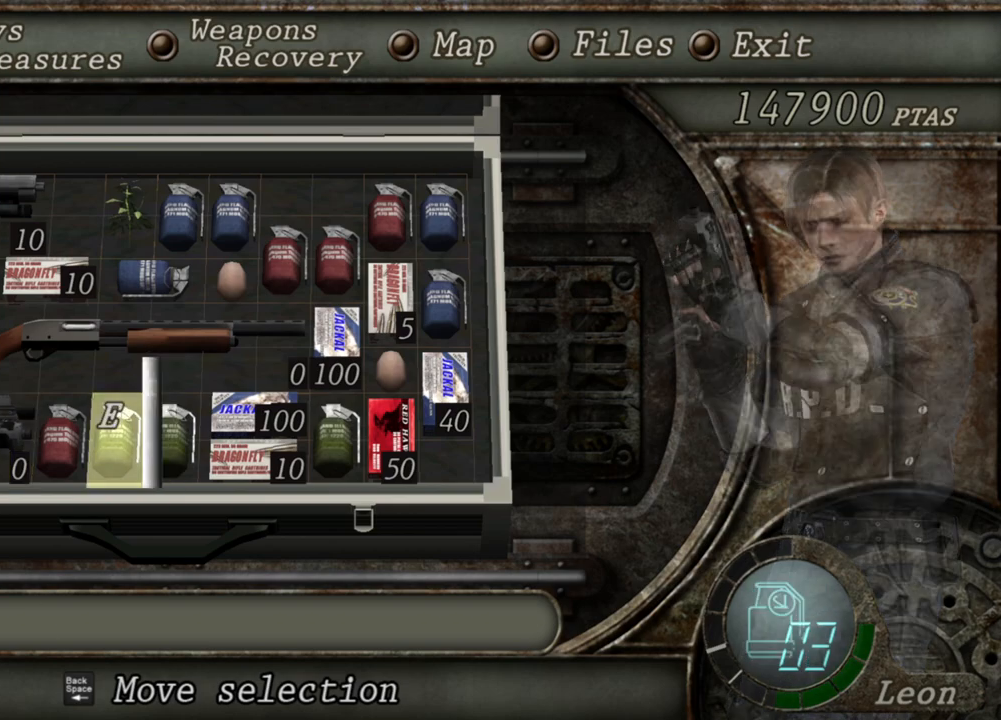
{"keys": [], "mouse": [], "events": [[67, "e", "up"]]}
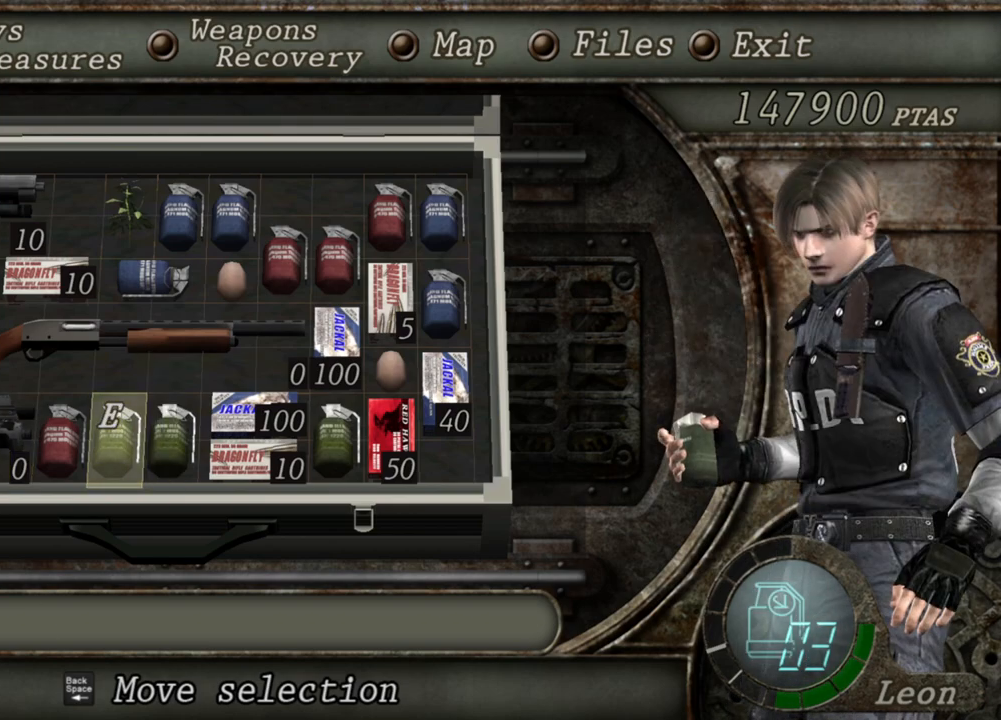
{"keys": [], "mouse": [], "events": []}
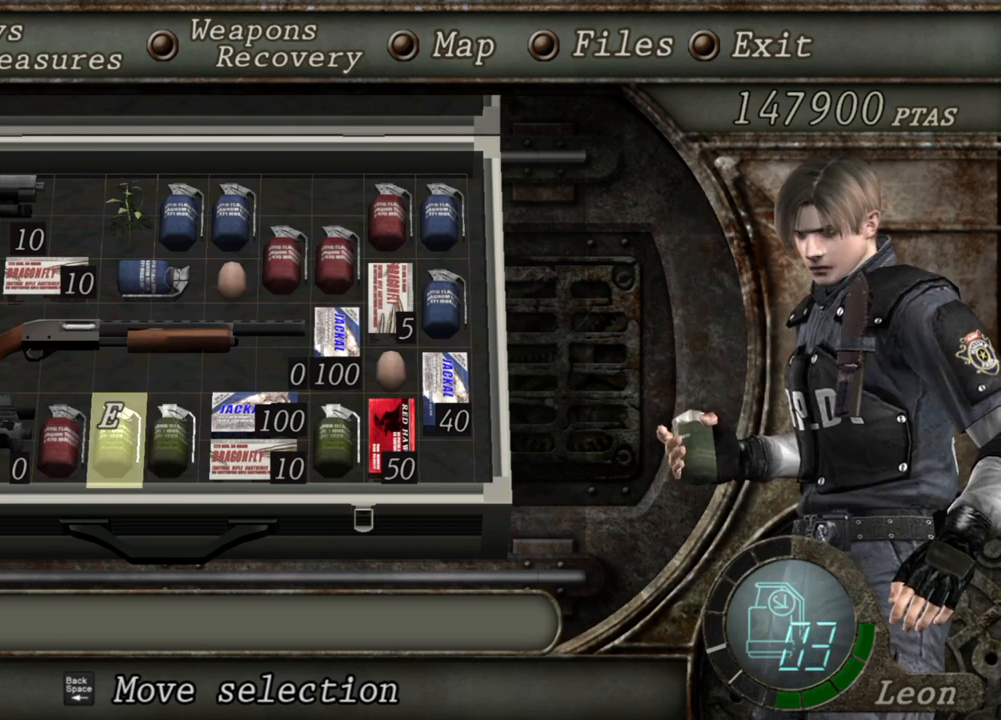
{"keys": [], "mouse": [], "events": []}
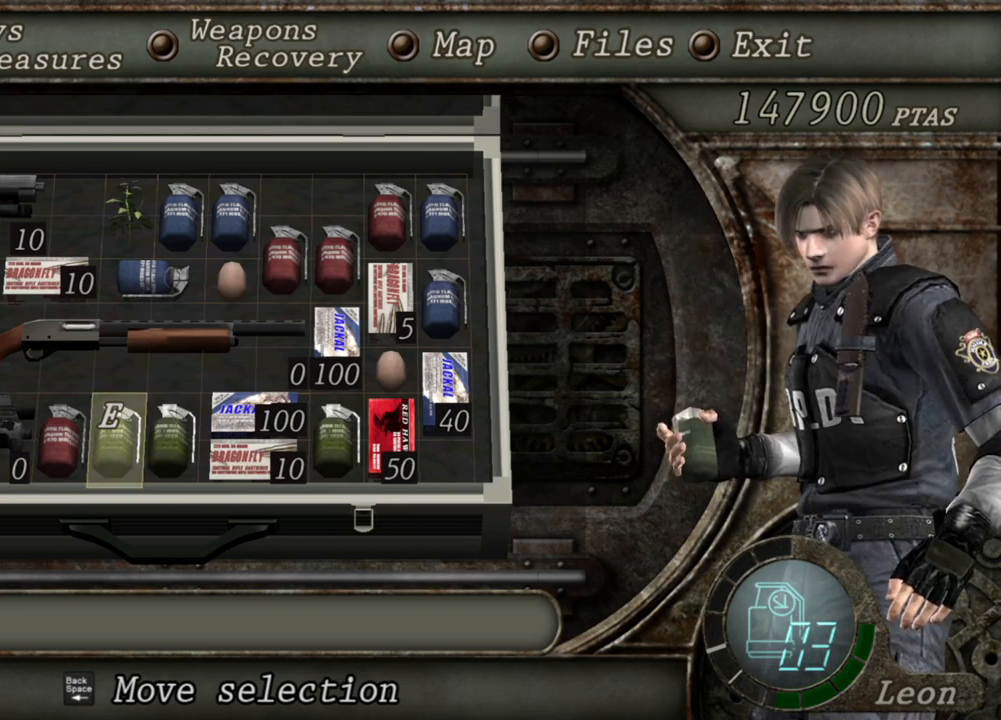
{"keys": [], "mouse": [], "events": []}
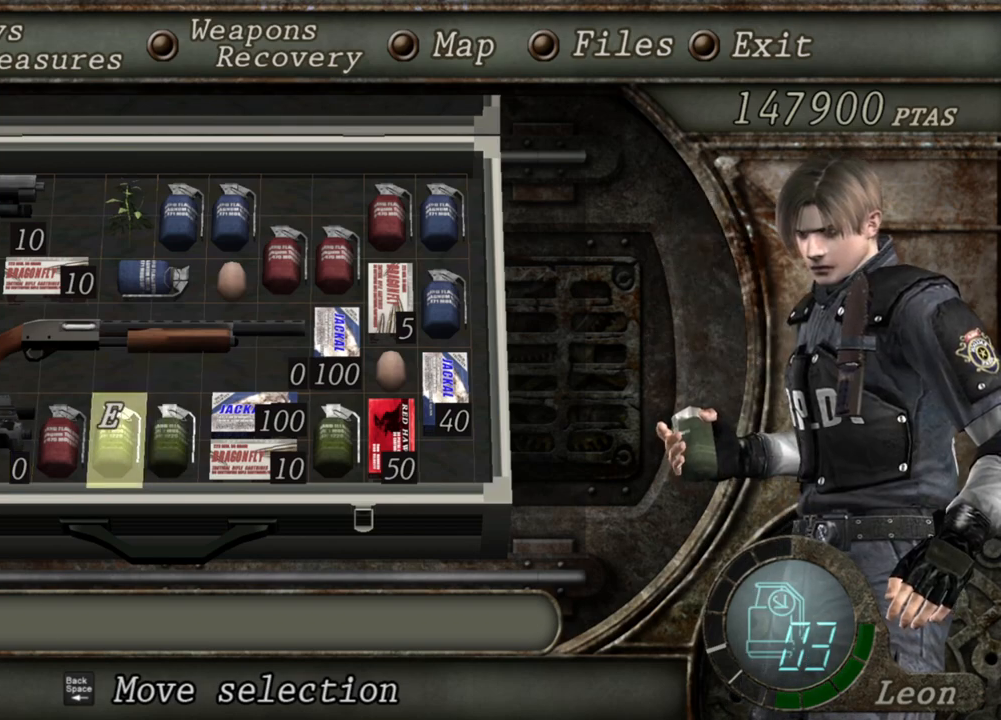
{"keys": [], "mouse": [], "events": []}
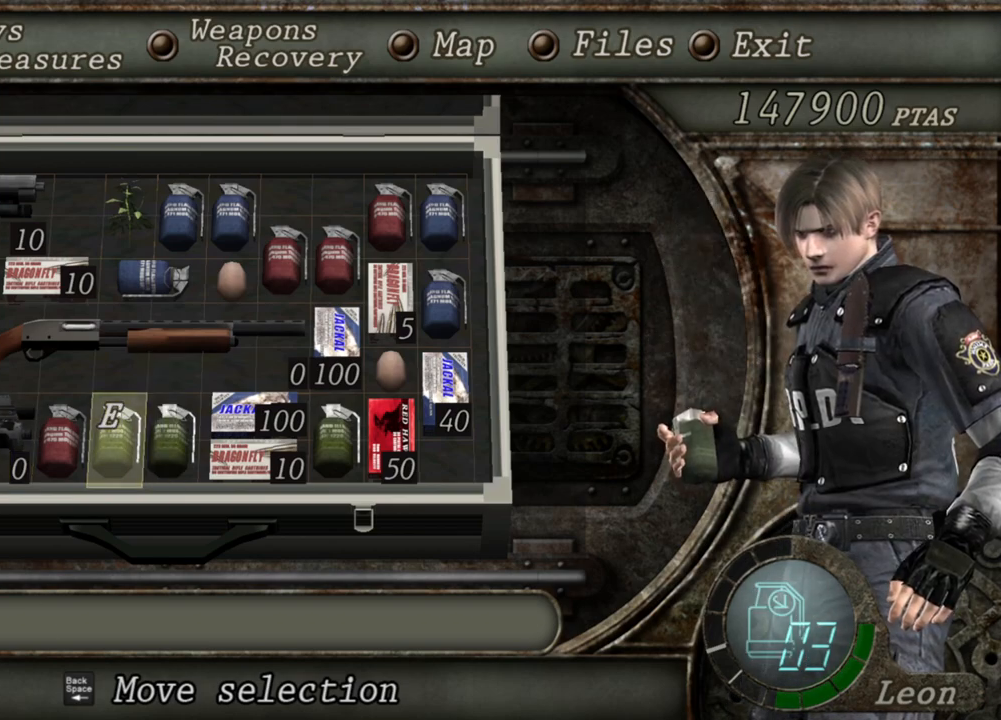
{"keys": [], "mouse": [], "events": []}
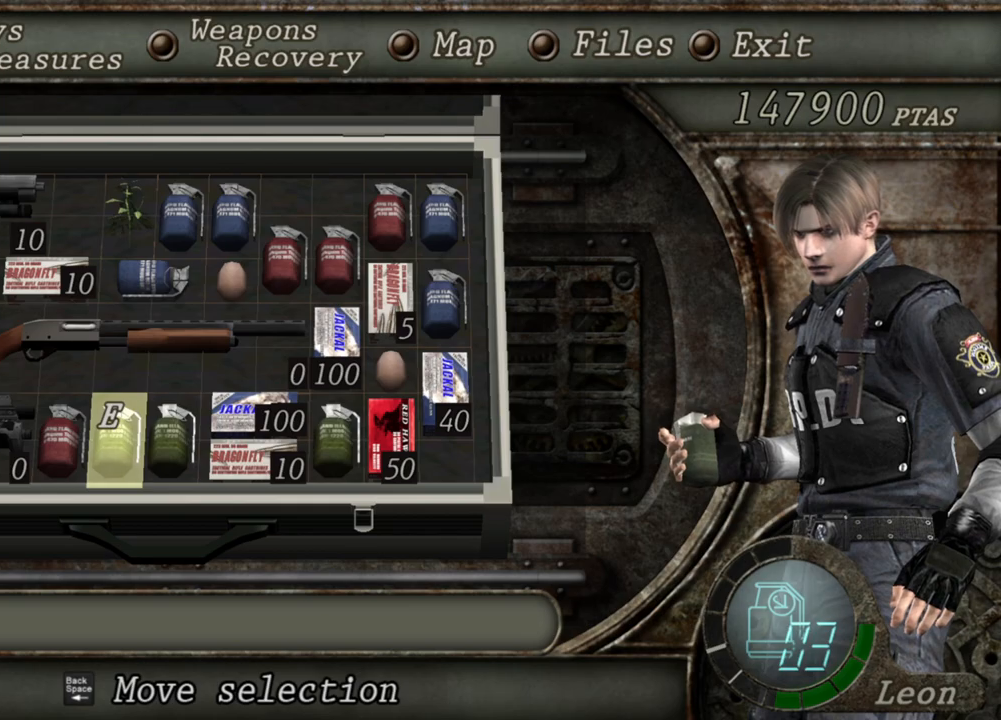
{"keys": [], "mouse": [], "events": []}
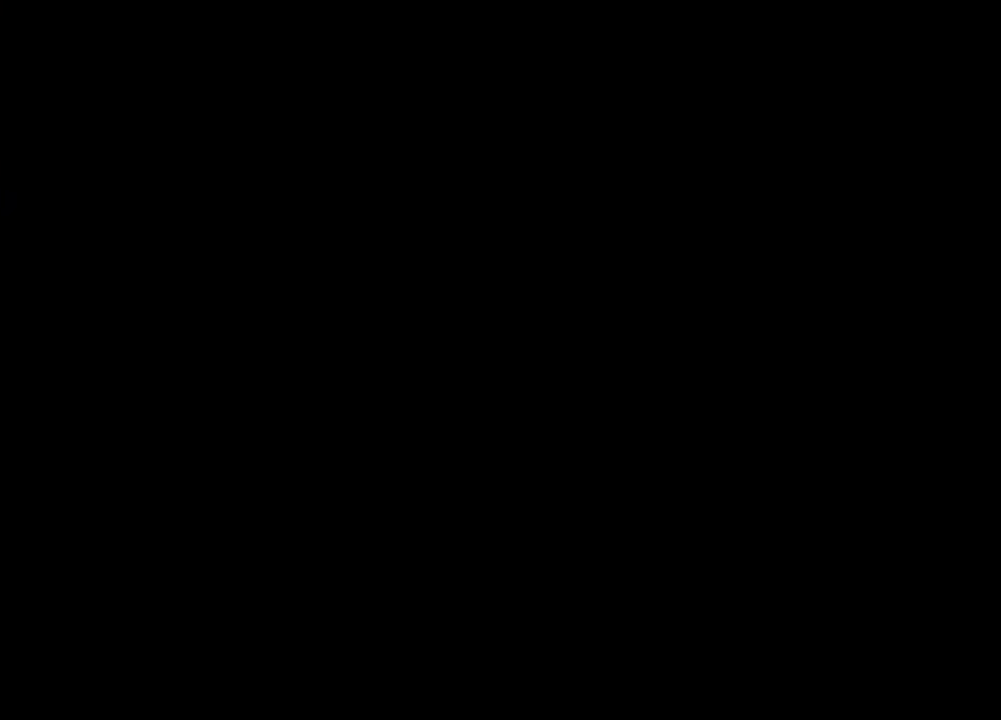
{"keys": [], "mouse": ["right"], "events": [[33, "mouse_right", "down"]]}
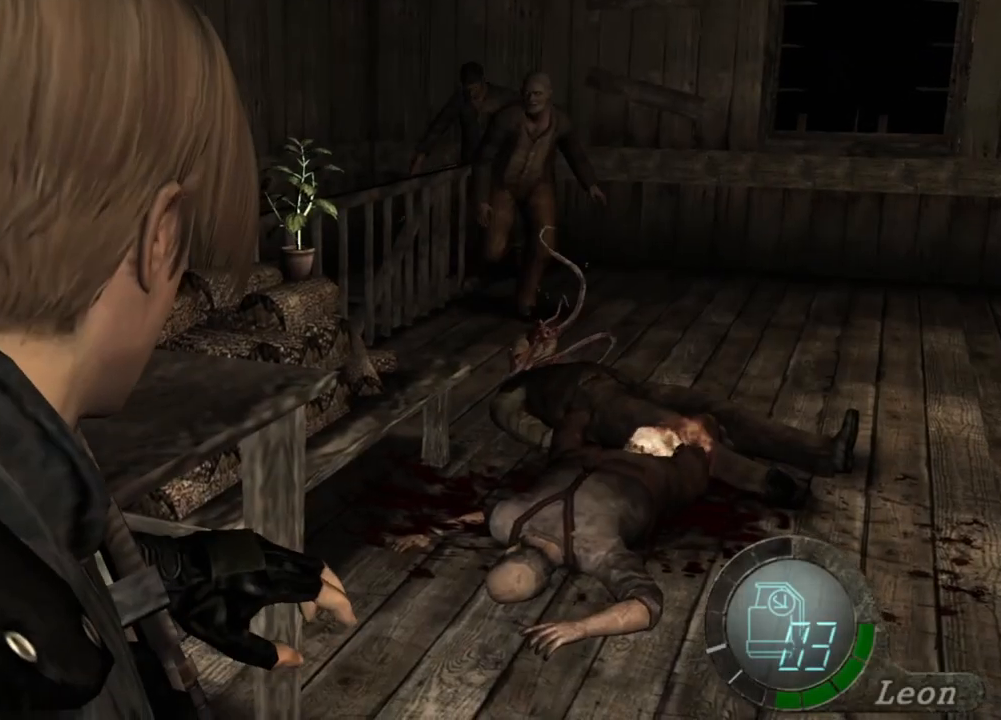
{"keys": [], "mouse": ["right"], "events": [[367, "mouse_left", "down"], [500, "mouse_left", "up"]]}
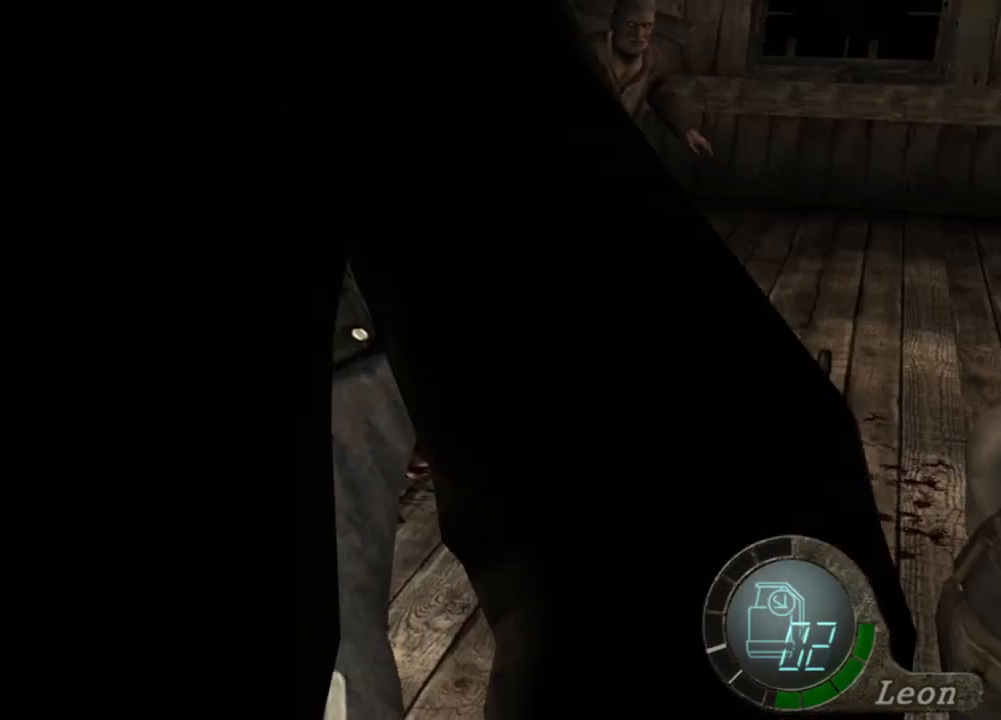
{"keys": [], "mouse": ["right"], "events": []}
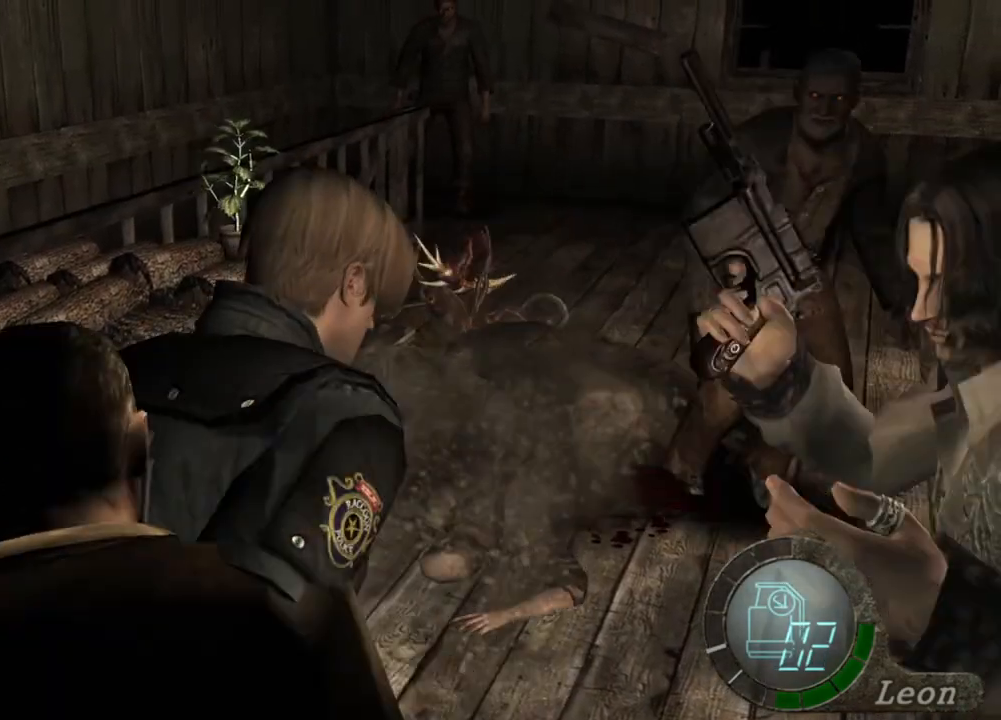
{"keys": [], "mouse": ["right"], "events": []}